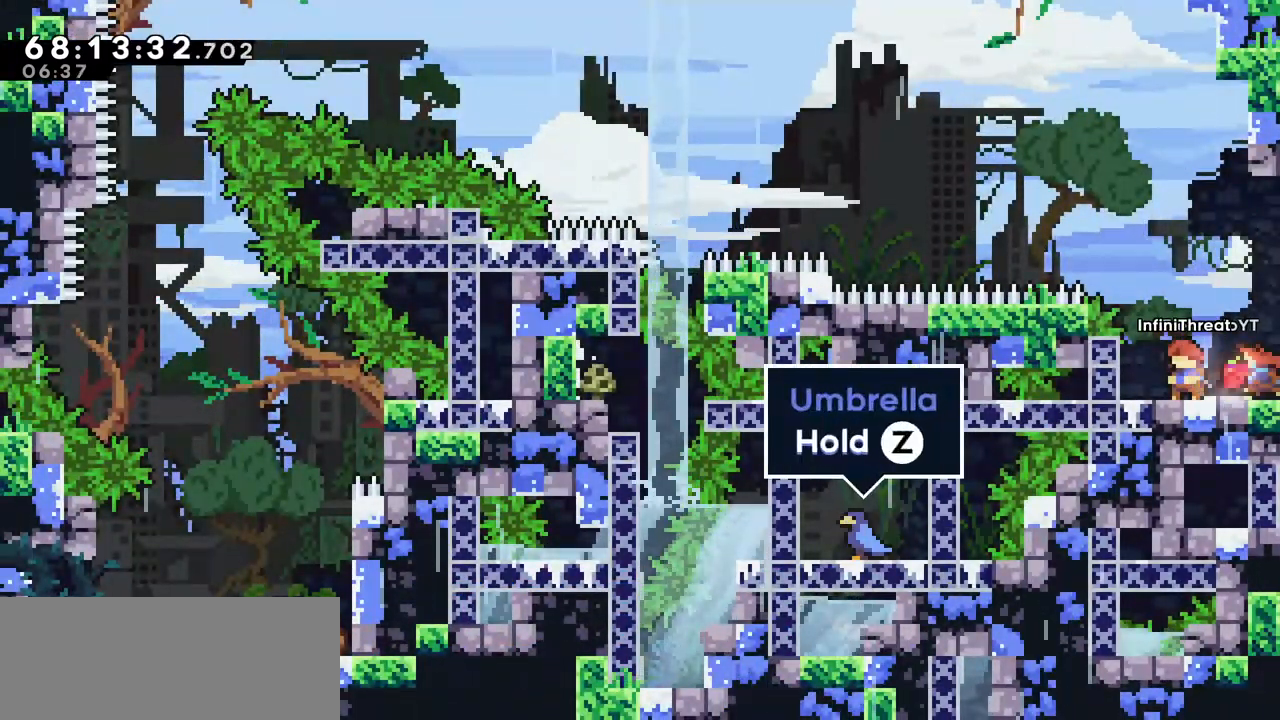
Gameplay with keyboard; each line is a JSON object with the keys held at the frame after it. "events" lists presses ("down") and releases ("up") of "dash", "demo", "down", "grab", "jump", "left", "right" and "up" between this image and that frame as [ms after this image, input, new state], when the widget could be followed in between. No other keys are recorded. Mouse input is not recorded. Key names are as the overlay labels them; some are game actions (e.g. jump) rather than physical keys.
{"keys": [], "events": [[66, "right", "down"], [183, "right", "up"], [450, "right", "down"], [500, "right", "up"]]}
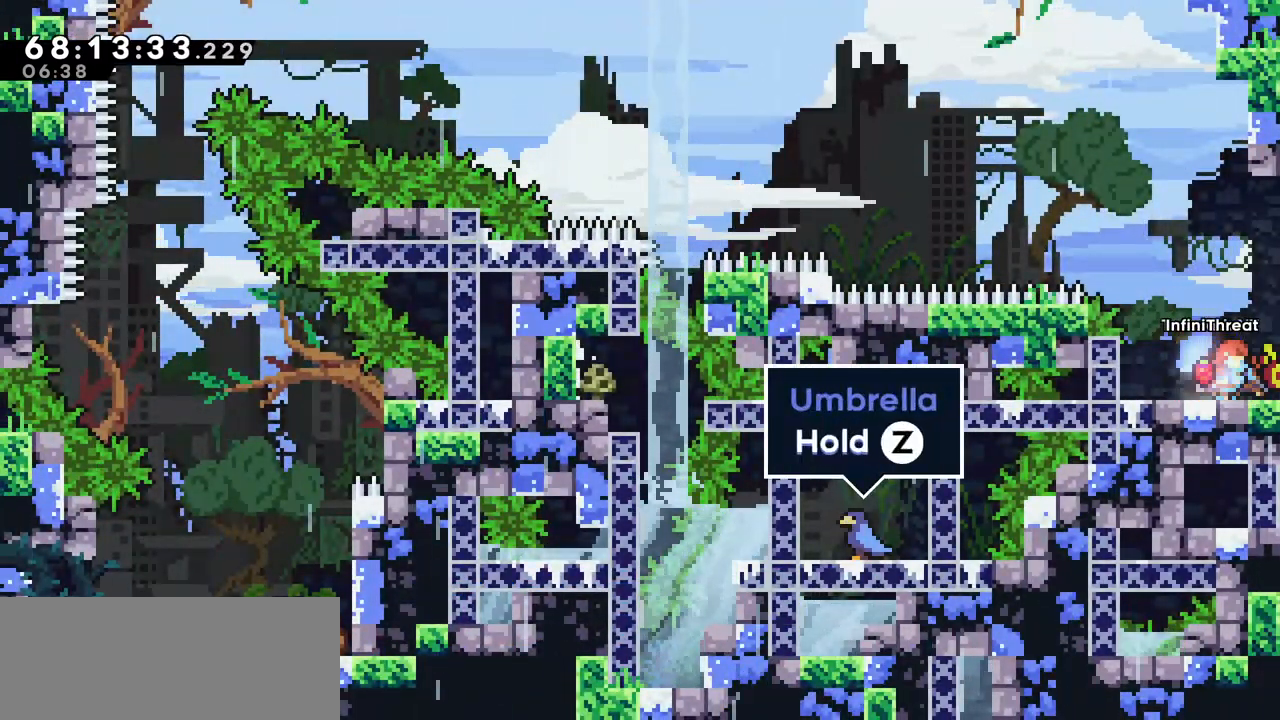
{"keys": ["jump"], "events": [[233, "jump", "down"]]}
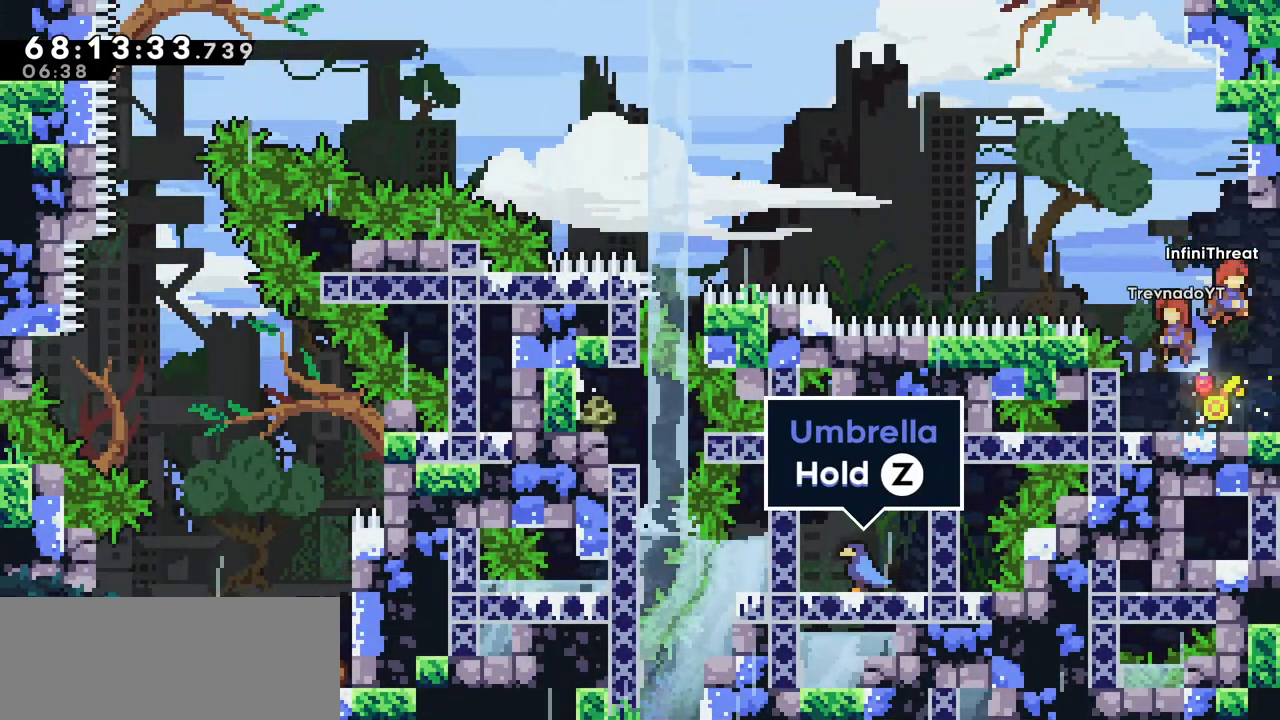
{"keys": ["grab", "jump", "left", "up"], "events": [[16, "dash", "down"], [16, "up", "down"], [66, "jump", "up"], [150, "left", "down"], [250, "dash", "up"], [250, "jump", "down"], [500, "grab", "down"]]}
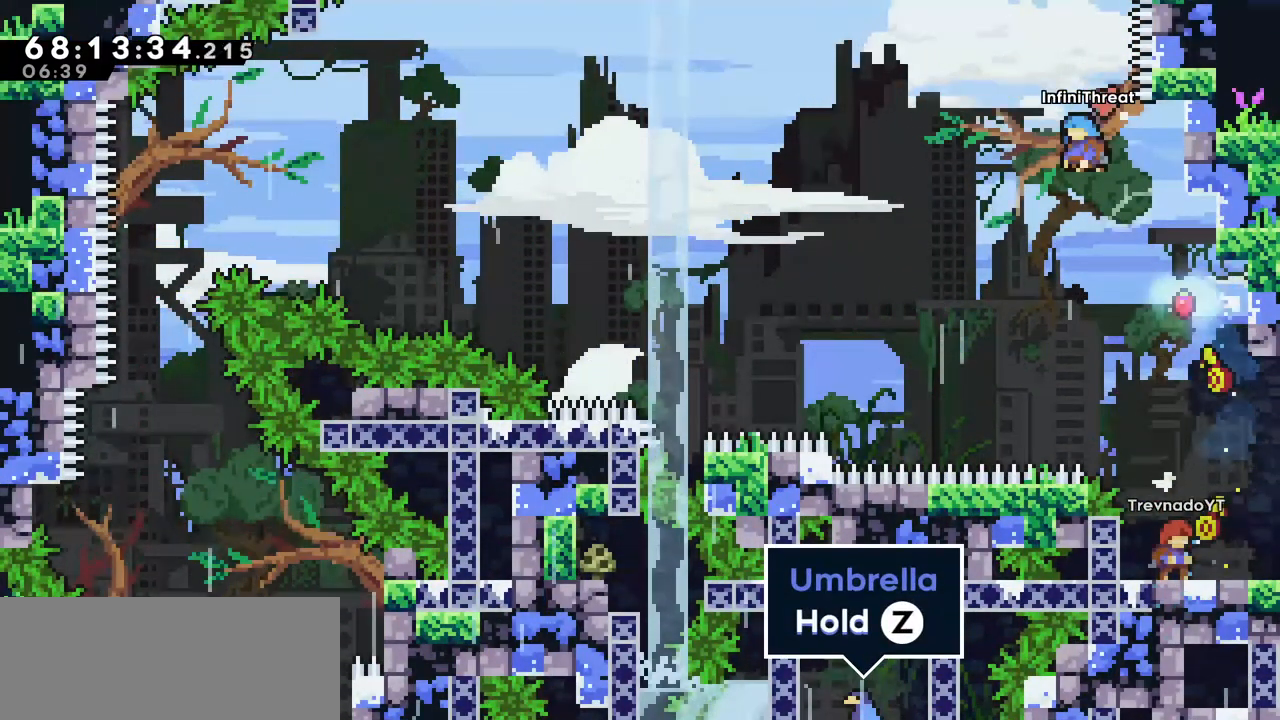
{"keys": ["grab", "jump", "left", "up"], "events": []}
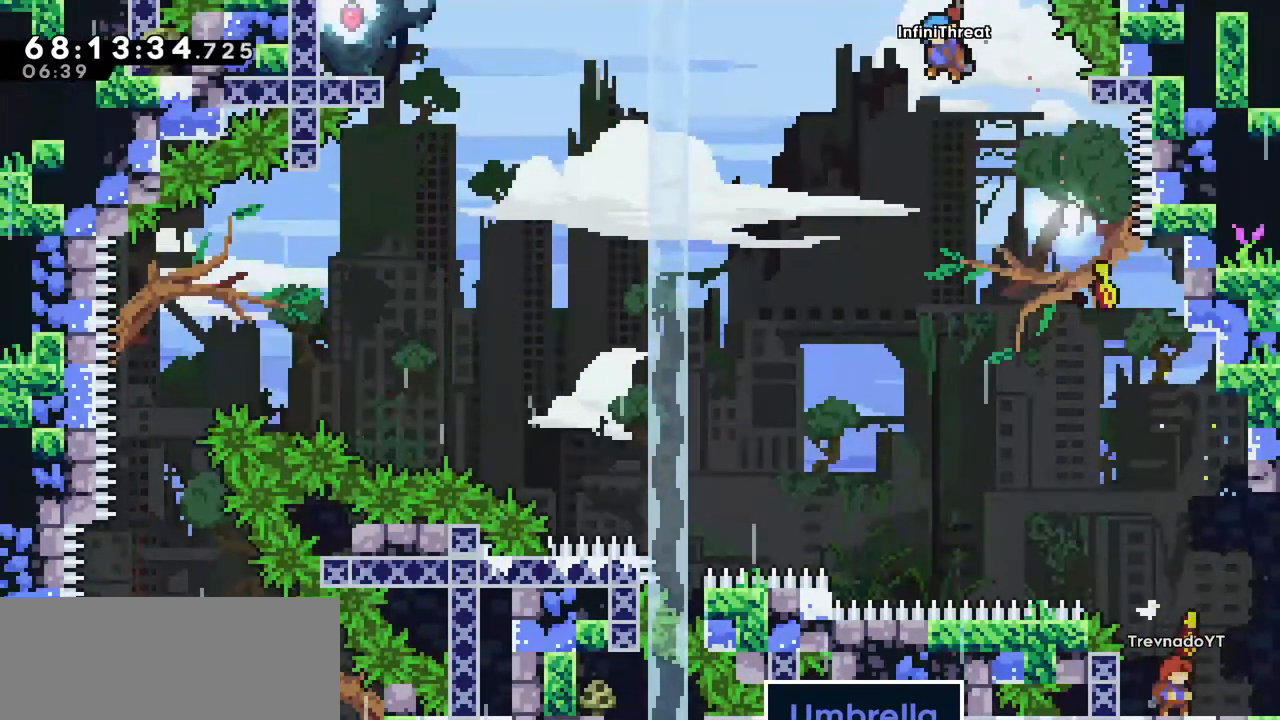
{"keys": ["grab", "left", "up"], "events": [[283, "jump", "up"]]}
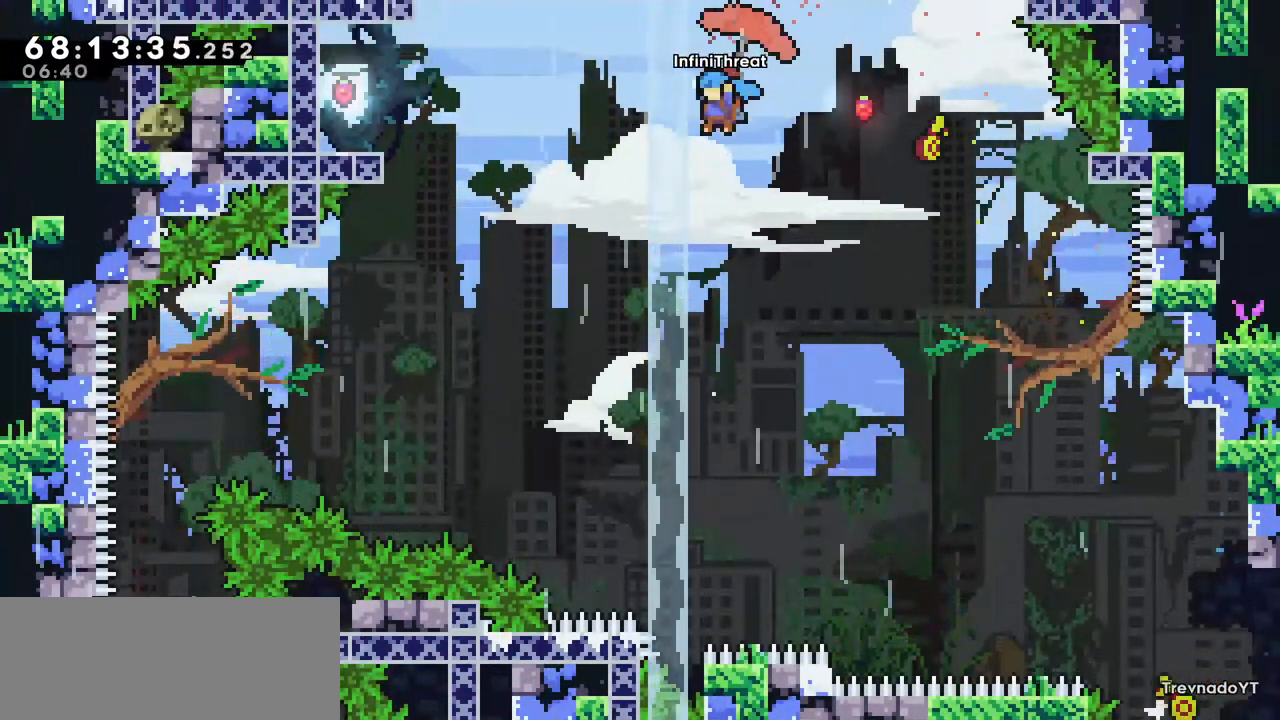
{"keys": ["grab", "left", "up"], "events": []}
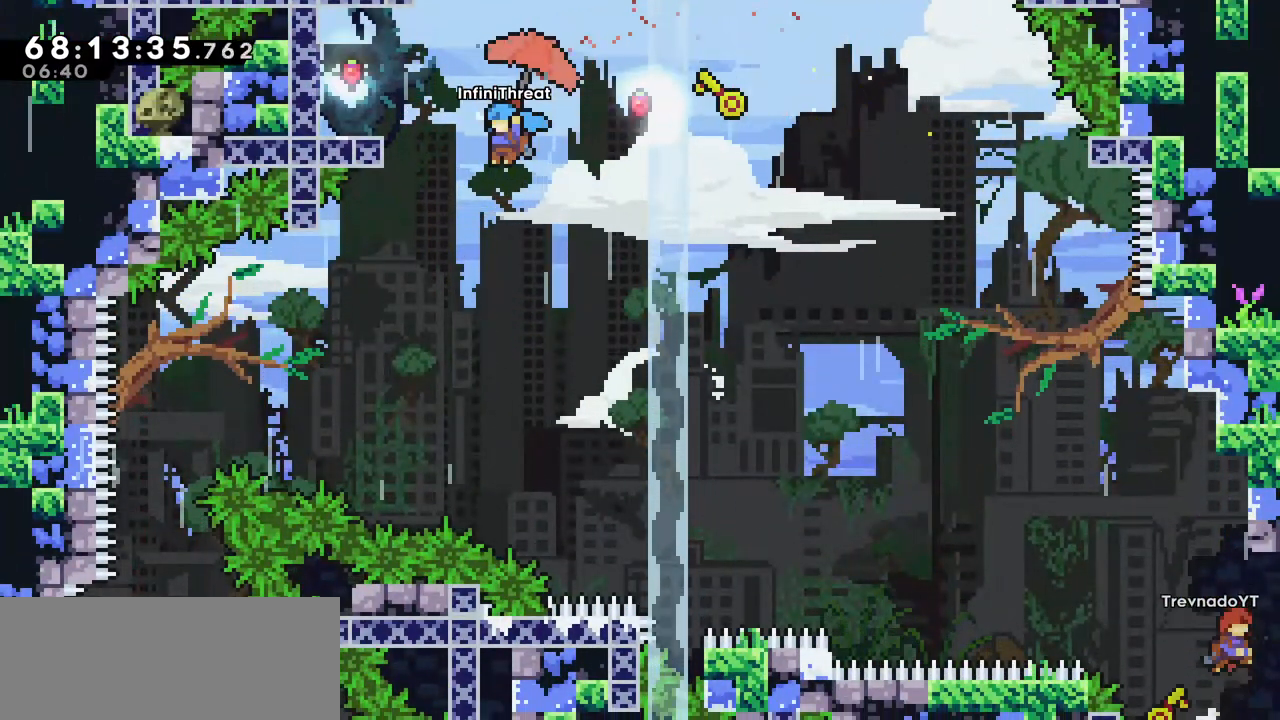
{"keys": ["grab", "jump", "left", "up"], "events": [[266, "jump", "down"]]}
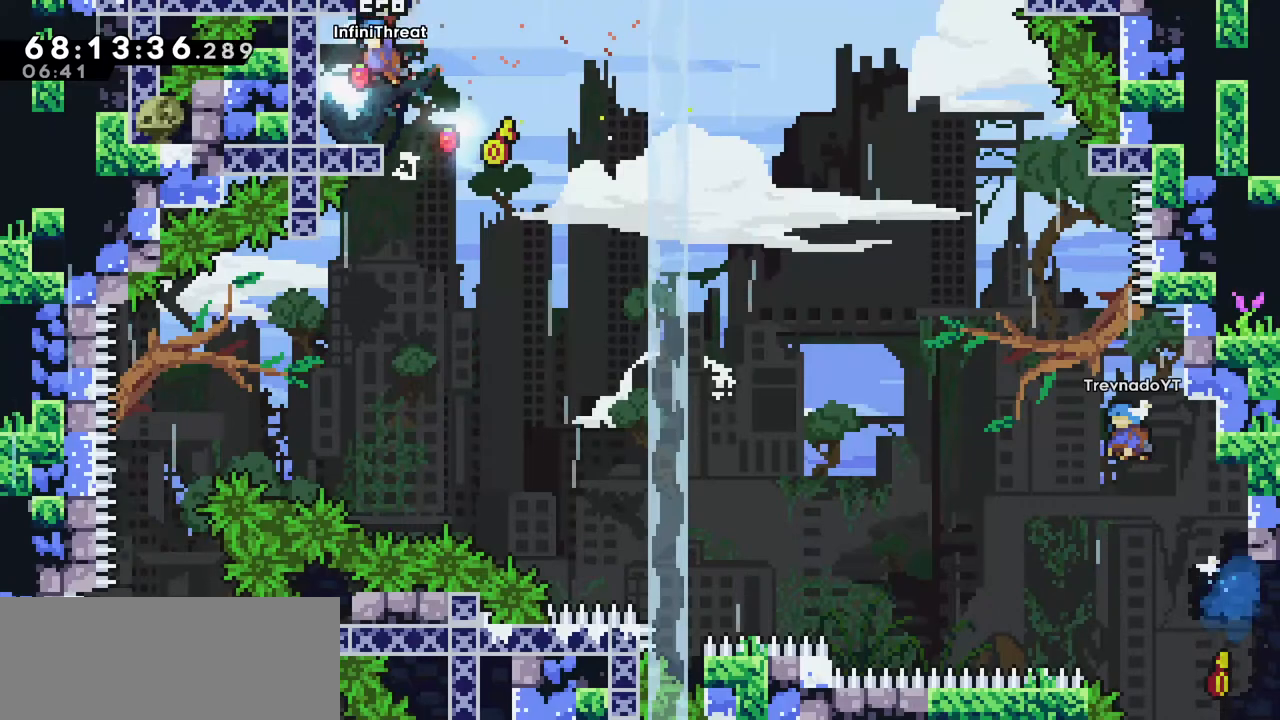
{"keys": [], "events": [[233, "jump", "up"], [283, "grab", "up"], [283, "up", "up"], [333, "left", "up"]]}
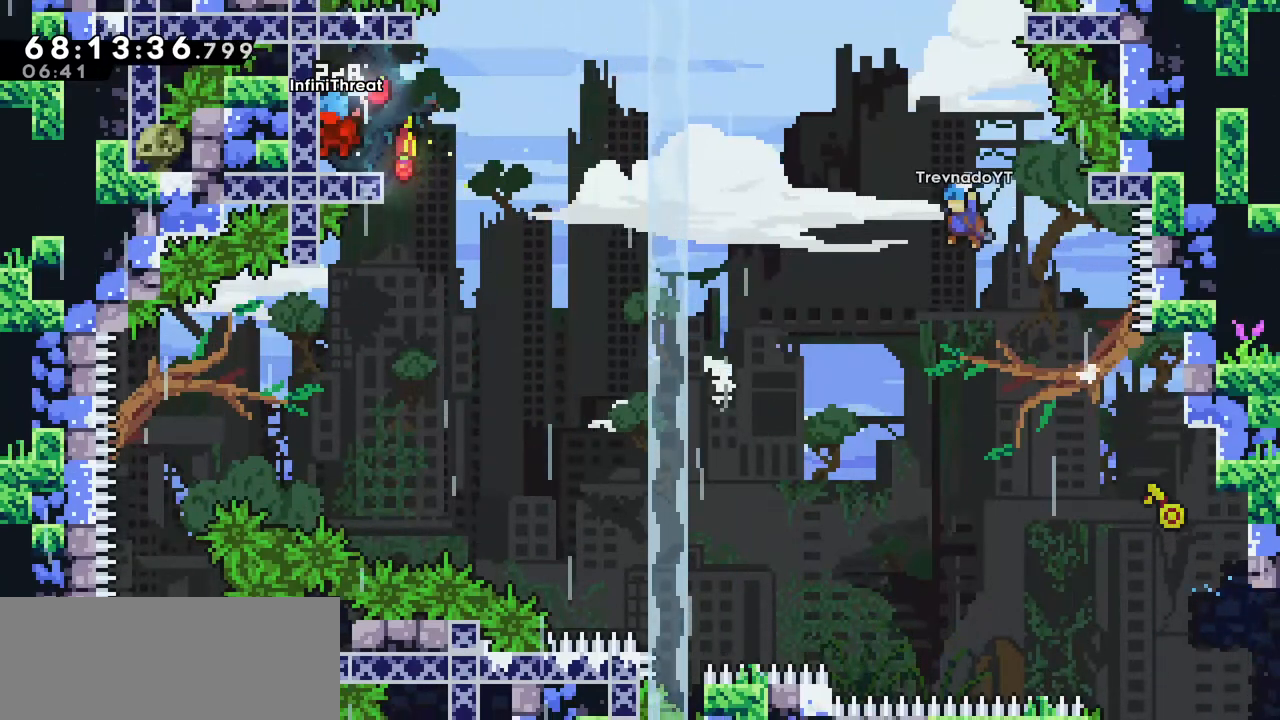
{"keys": [], "events": [[166, "right", "down"], [250, "right", "up"]]}
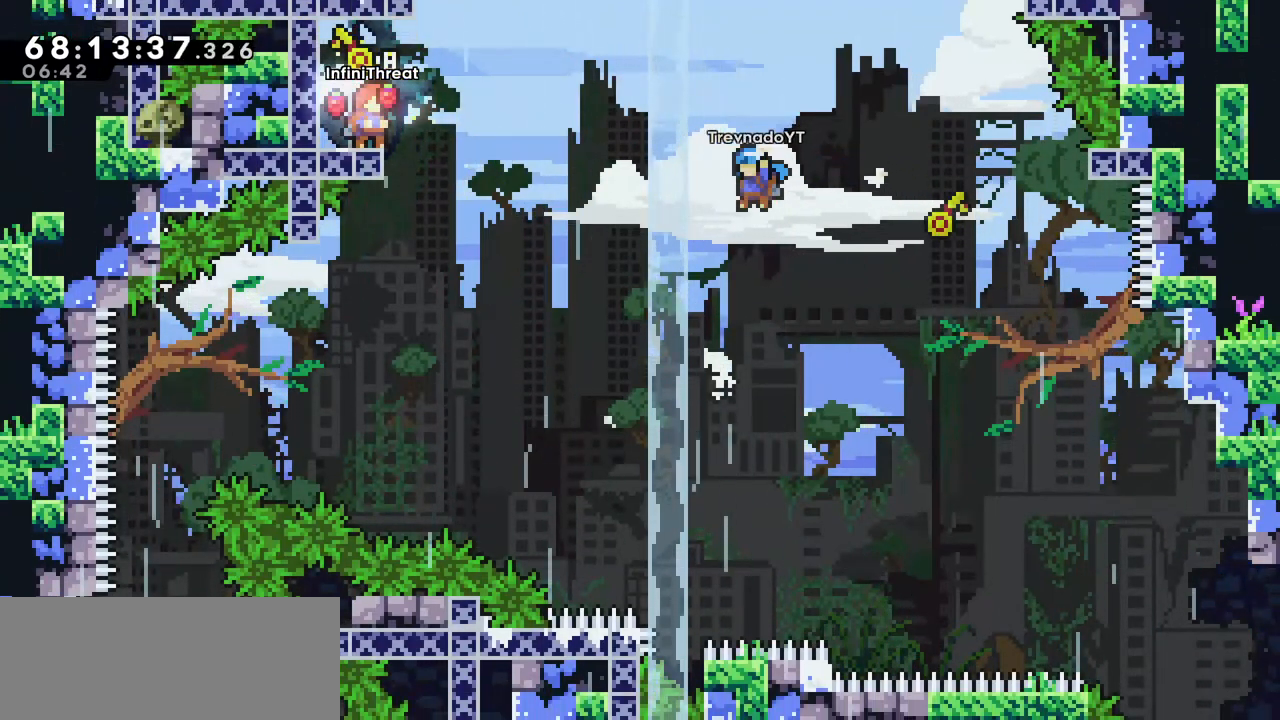
{"keys": ["jump", "right"], "events": [[166, "right", "down"], [316, "jump", "down"]]}
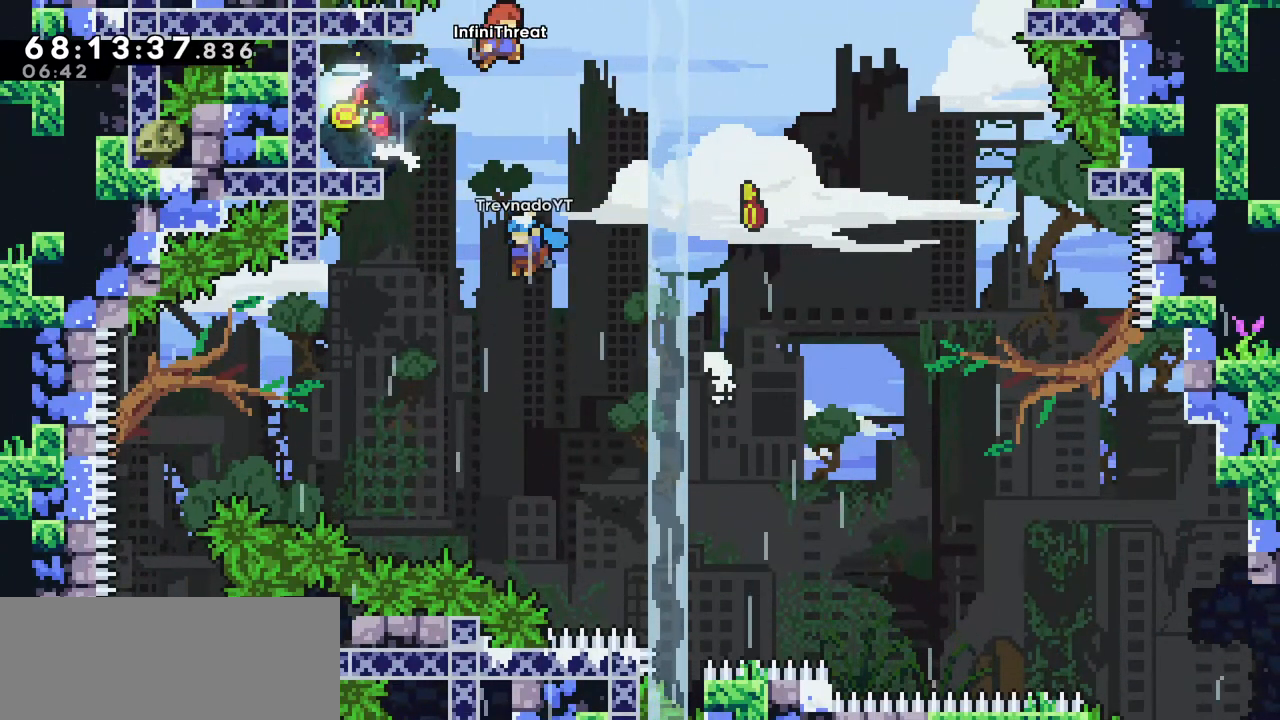
{"keys": ["up"], "events": [[183, "up", "down"], [233, "dash", "down"], [233, "jump", "up"], [233, "right", "up"], [416, "dash", "up"]]}
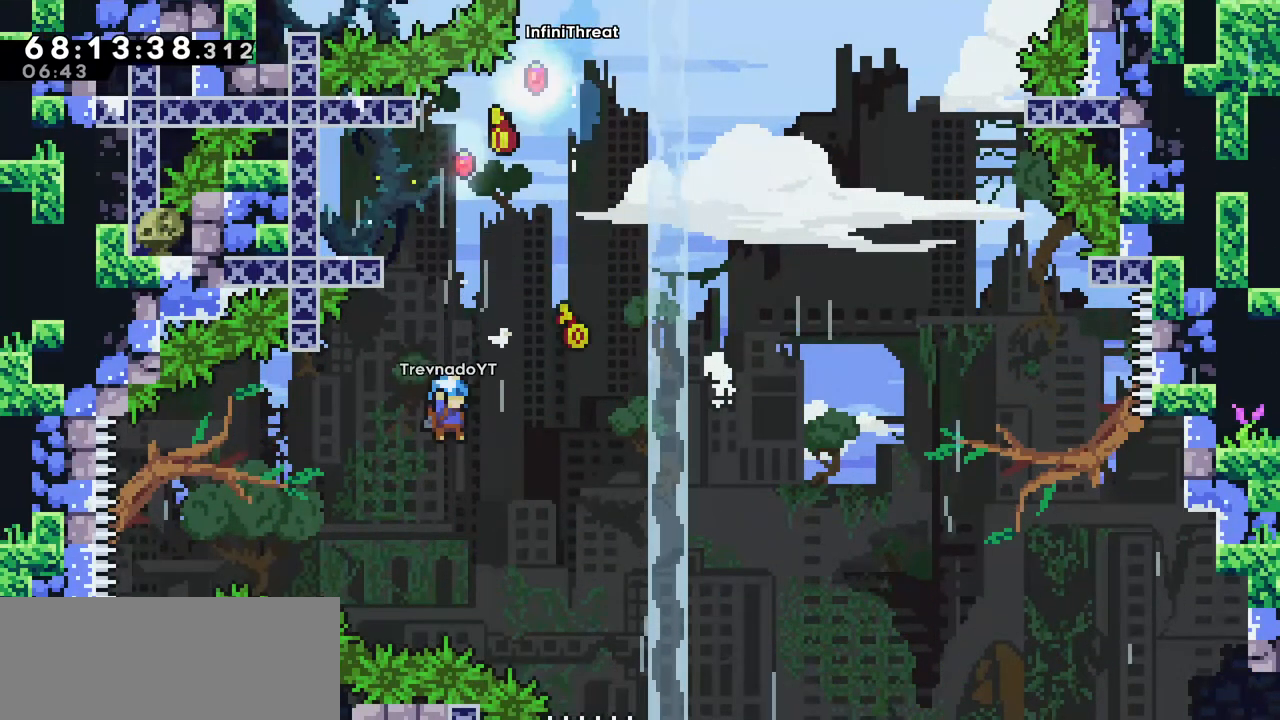
{"keys": ["left"], "events": [[50, "up", "up"], [433, "left", "down"]]}
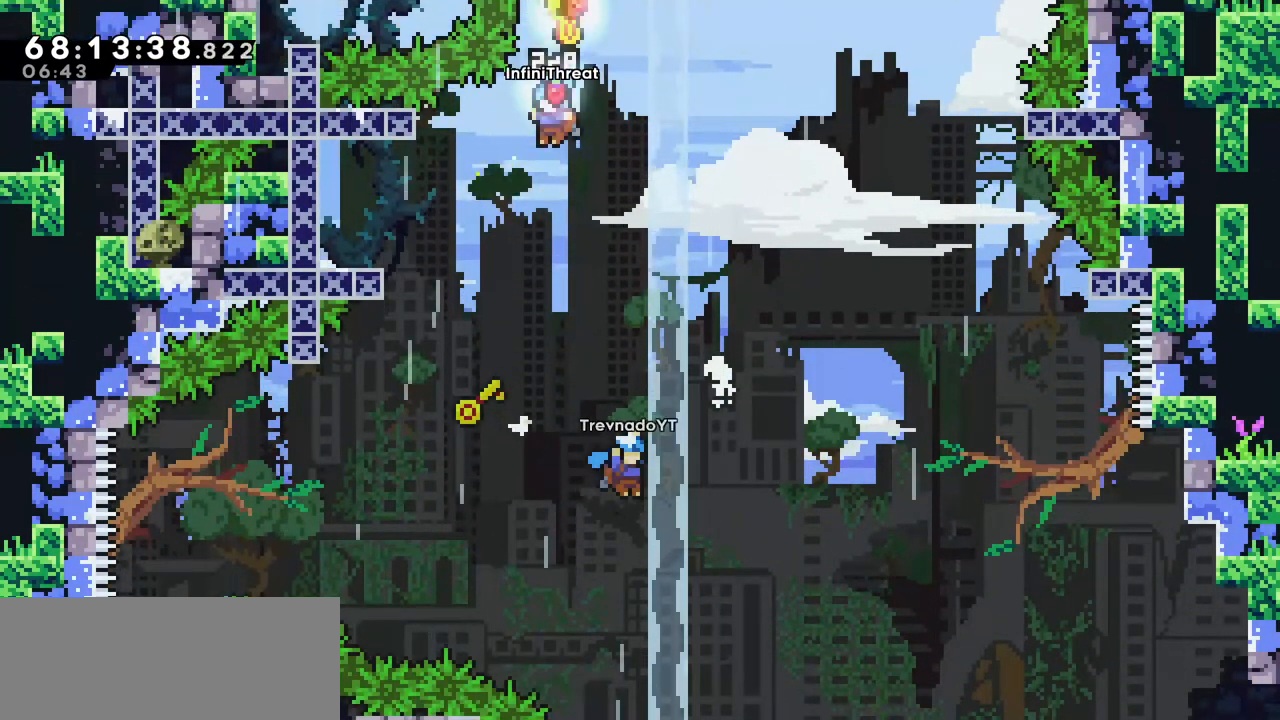
{"keys": ["grab", "left"], "events": [[500, "grab", "down"]]}
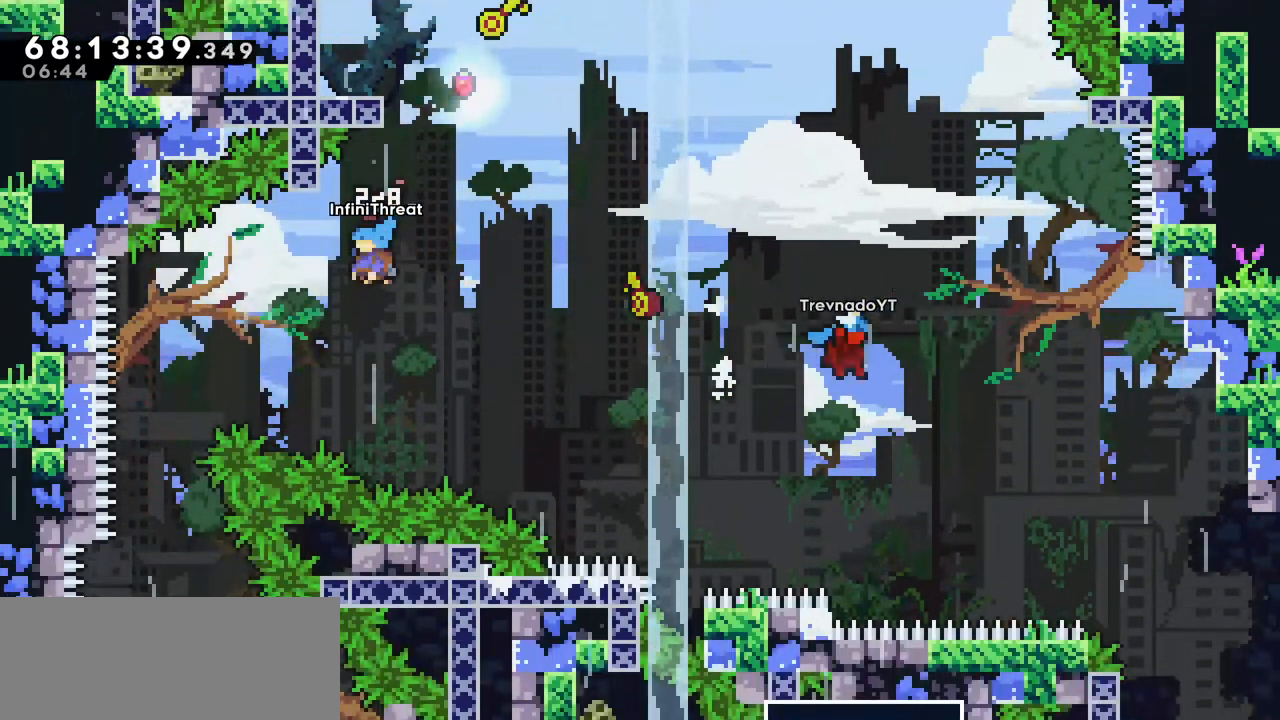
{"keys": ["grab", "left"], "events": []}
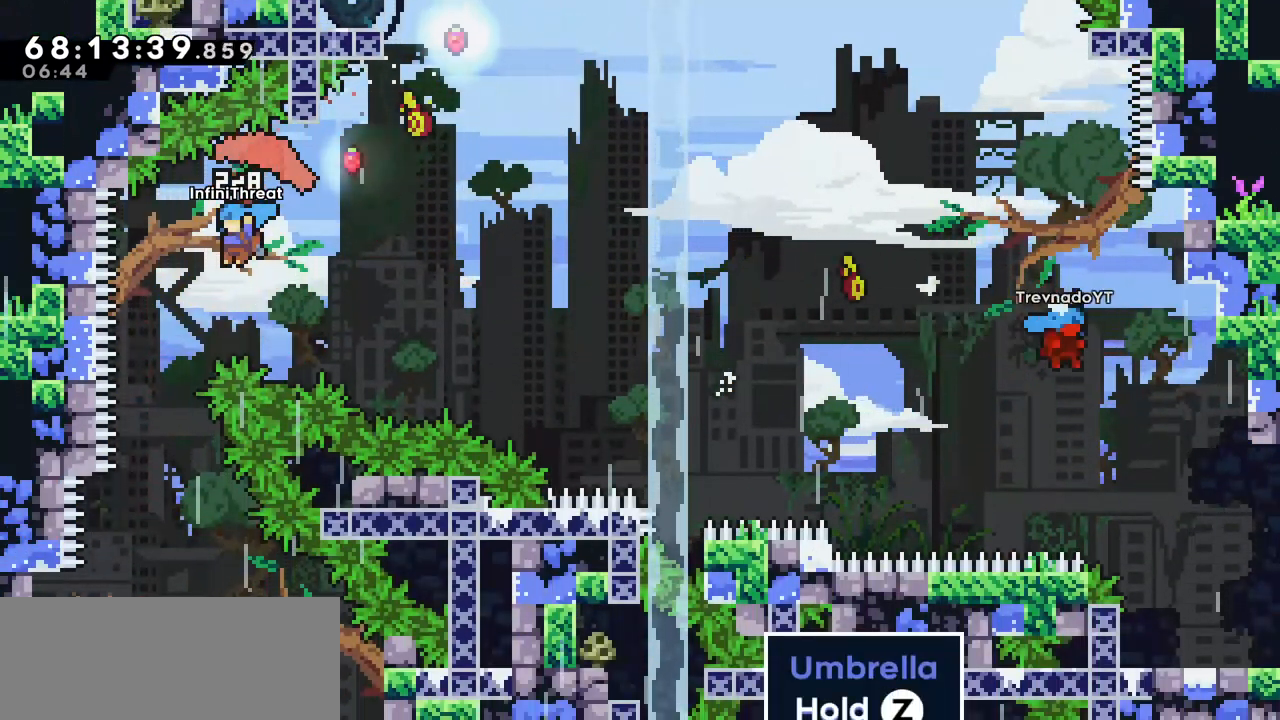
{"keys": ["grab", "right"], "events": [[16, "left", "up"], [116, "left", "down"], [200, "left", "up"], [433, "right", "down"]]}
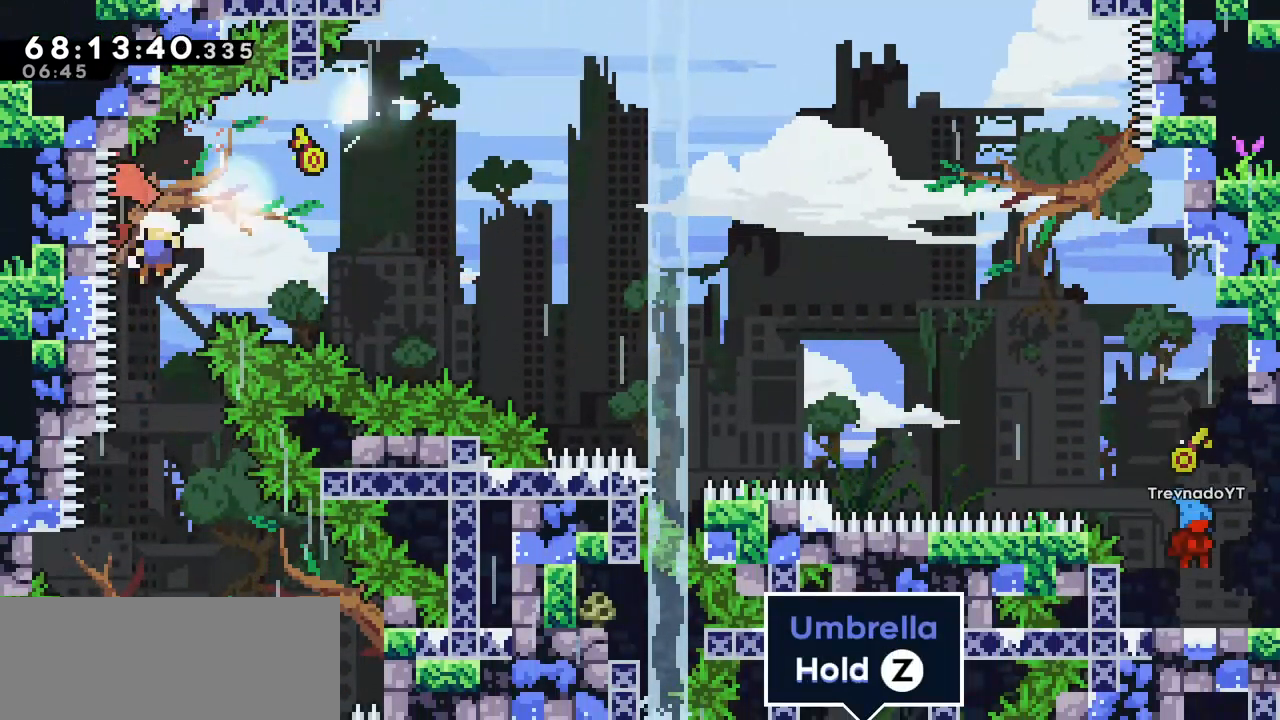
{"keys": [], "events": [[66, "right", "up"], [300, "grab", "up"]]}
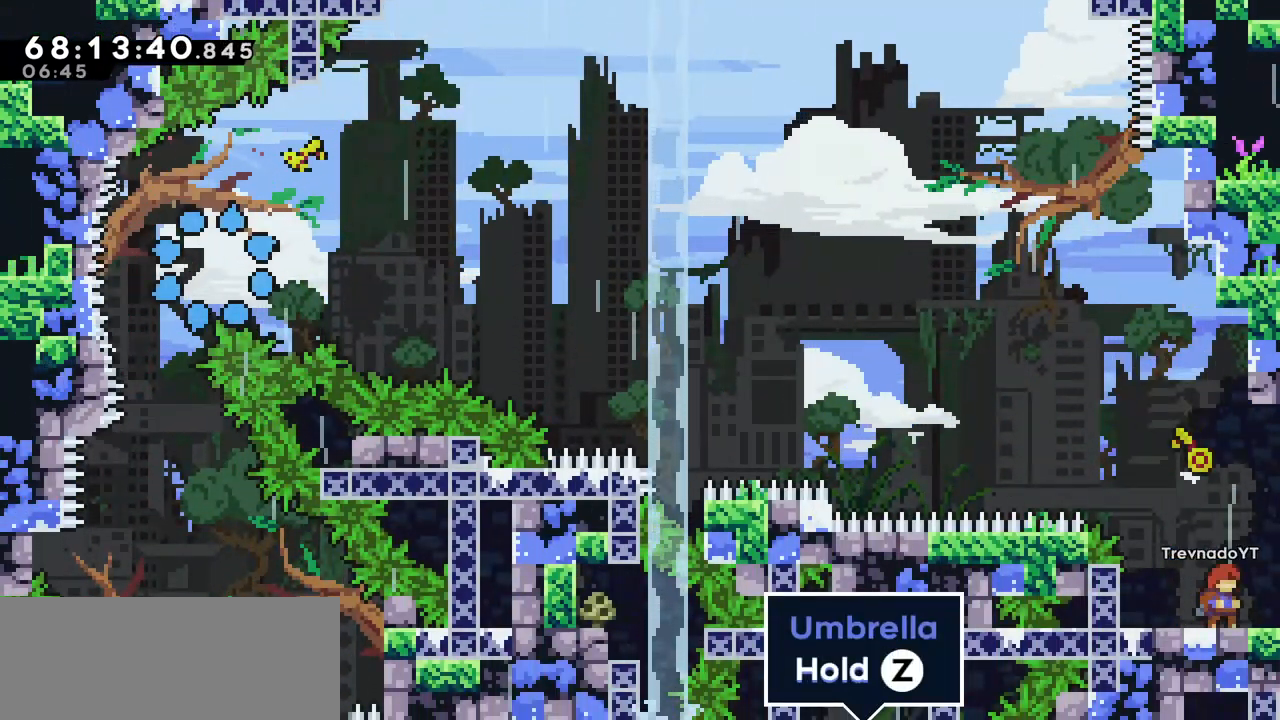
{"keys": [], "events": []}
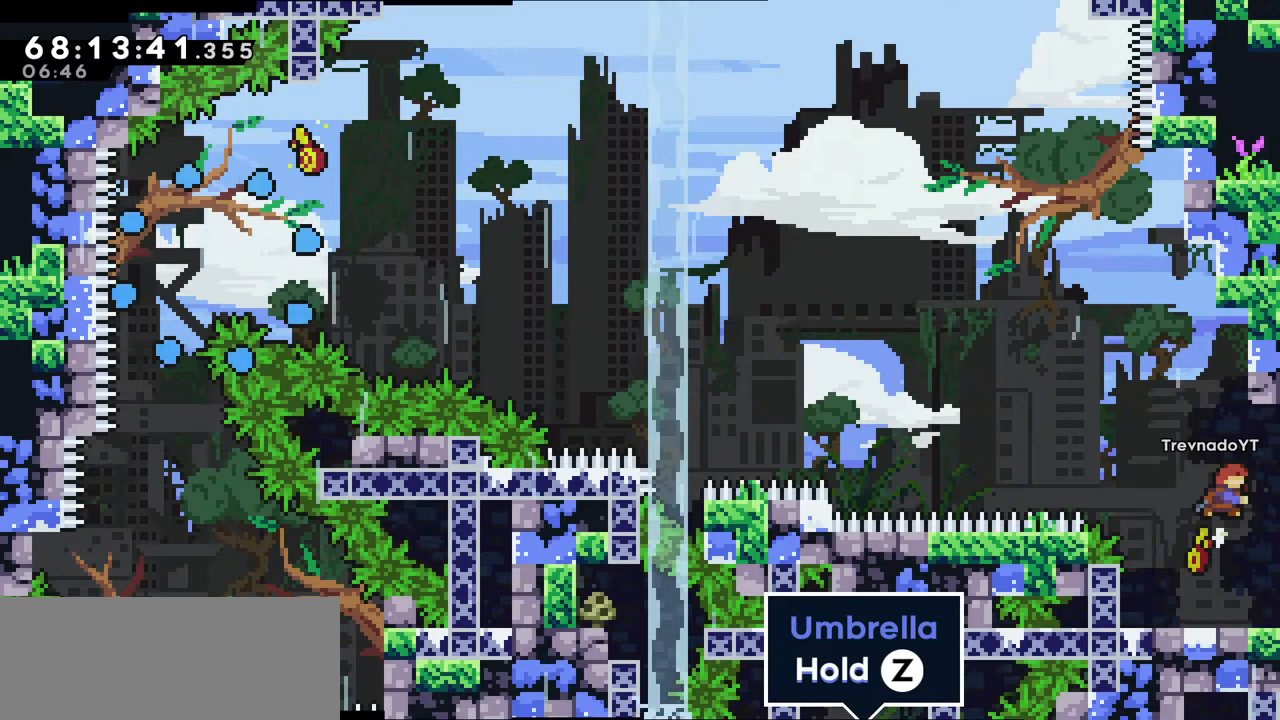
{"keys": [], "events": []}
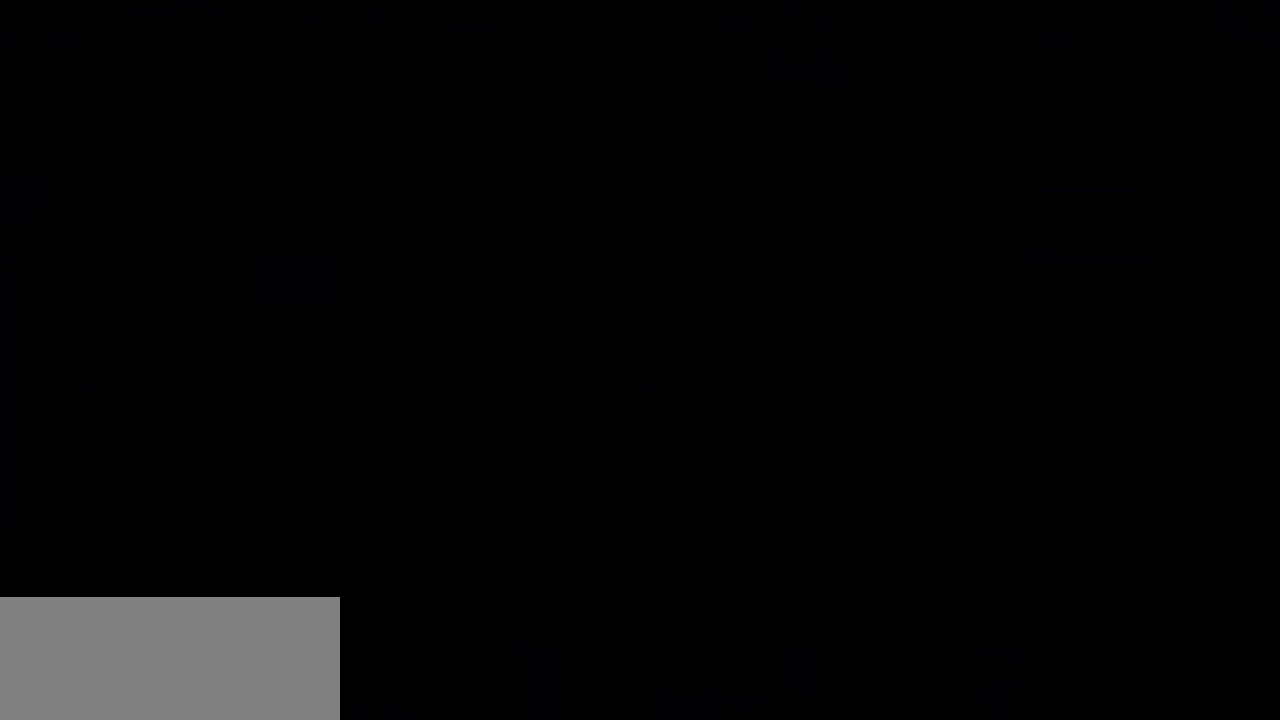
{"keys": [], "events": []}
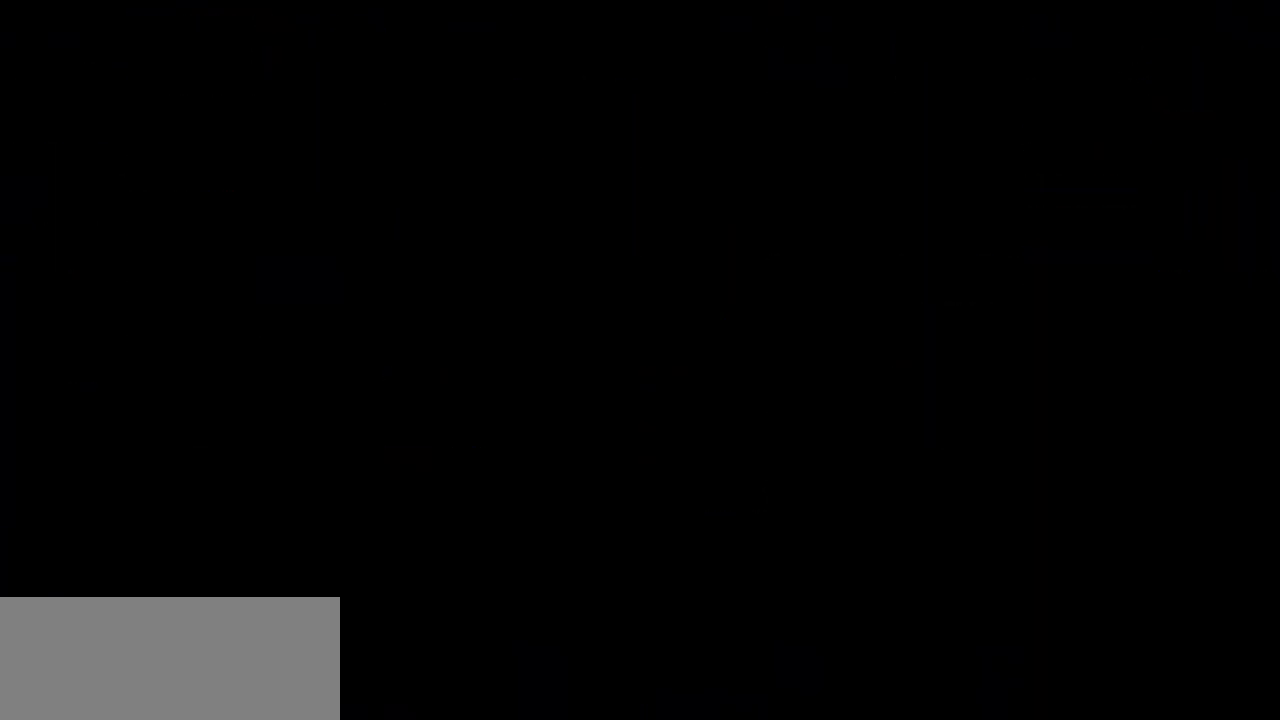
{"keys": [], "events": []}
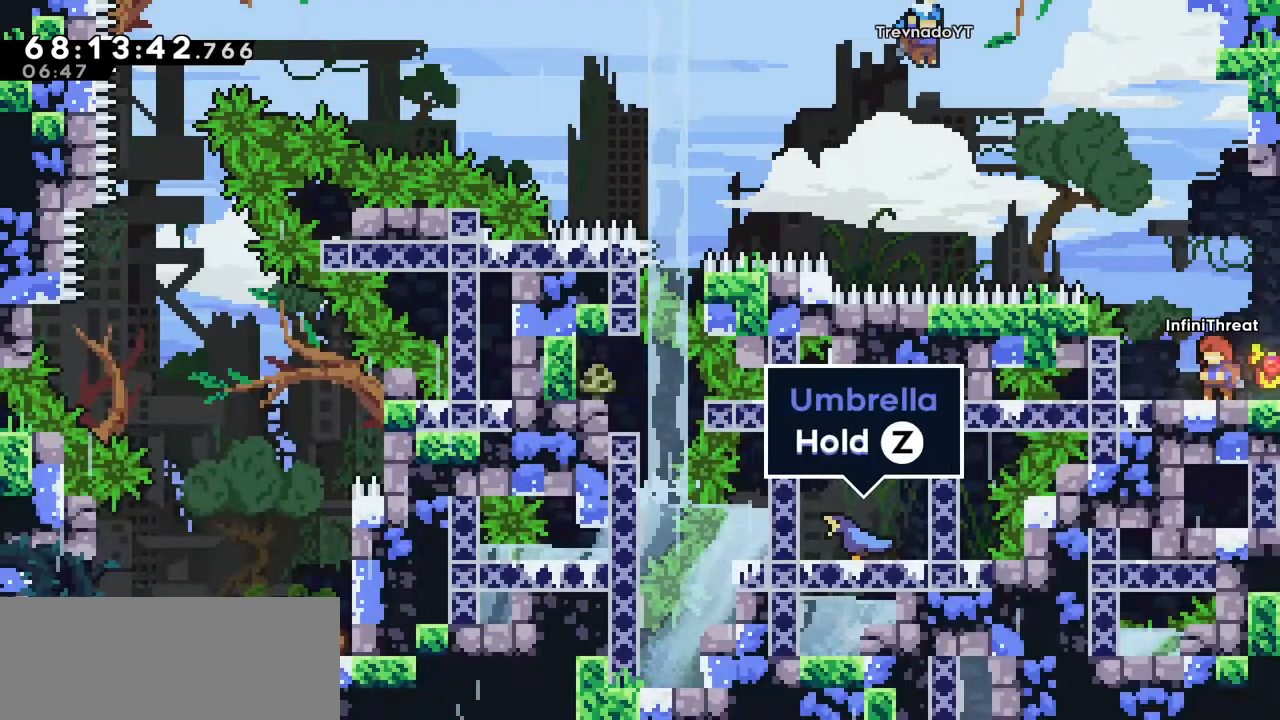
{"keys": ["jump", "right"], "events": [[433, "jump", "down"], [483, "right", "down"]]}
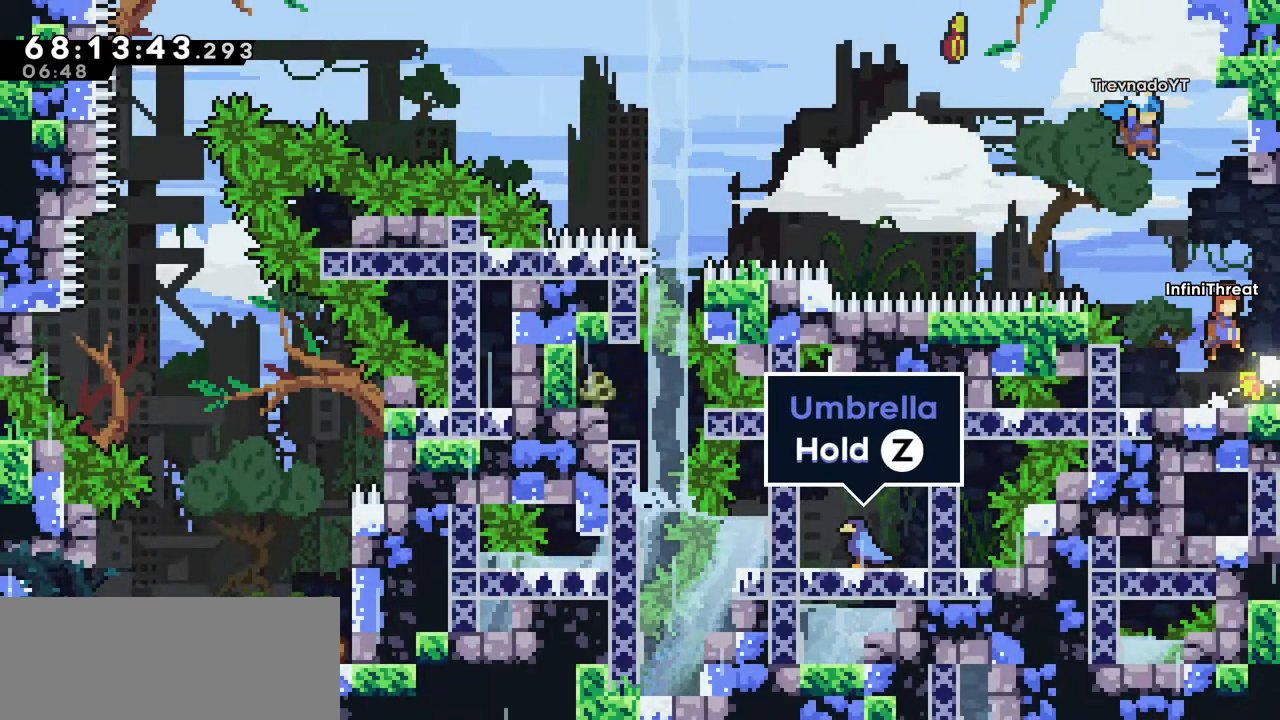
{"keys": ["jump", "left", "up"], "events": [[33, "right", "up"], [66, "jump", "up"], [166, "dash", "down"], [216, "up", "down"], [400, "dash", "up"], [400, "jump", "down"], [400, "left", "down"]]}
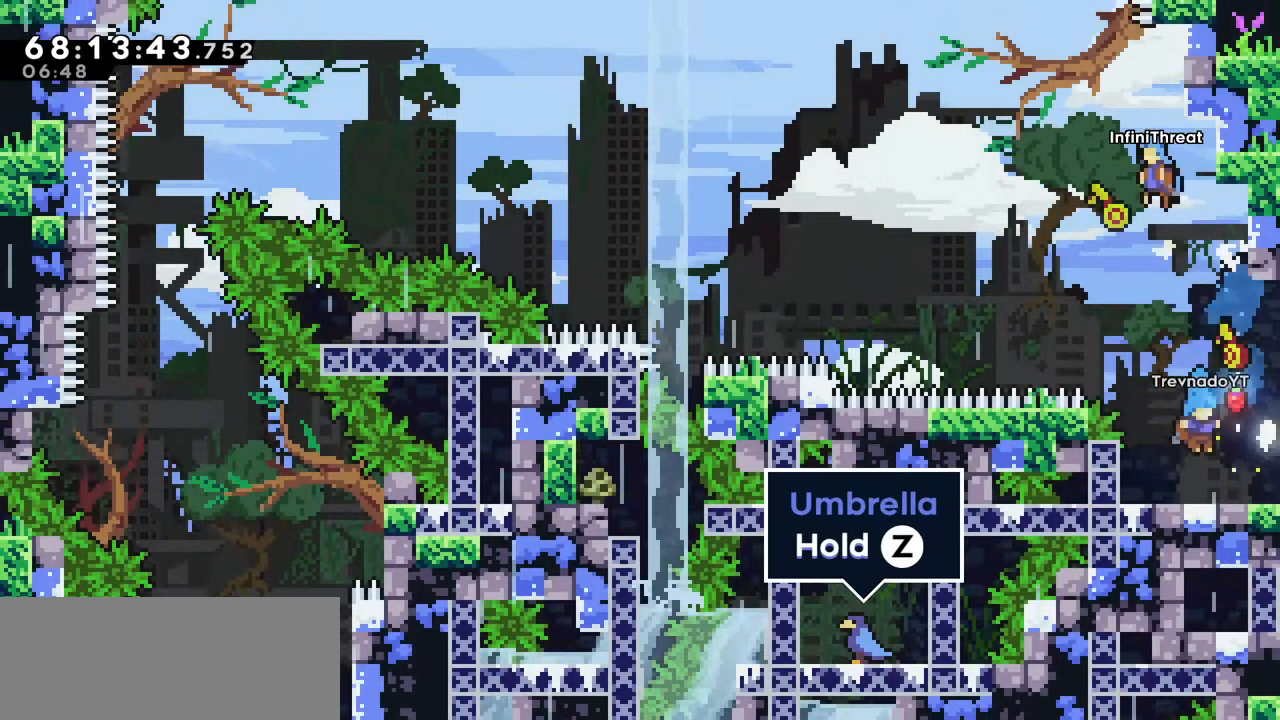
{"keys": ["grab", "jump", "left", "up"], "events": [[133, "grab", "down"]]}
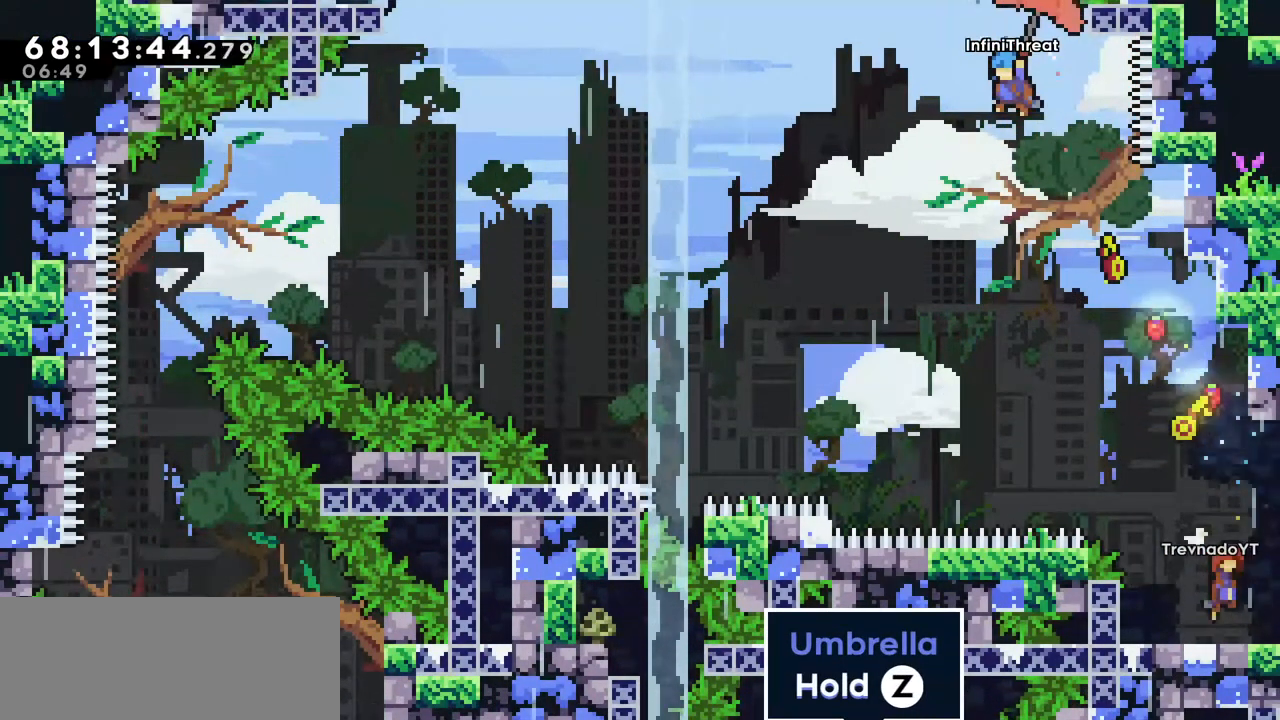
{"keys": ["grab", "left", "up"], "events": [[300, "jump", "up"]]}
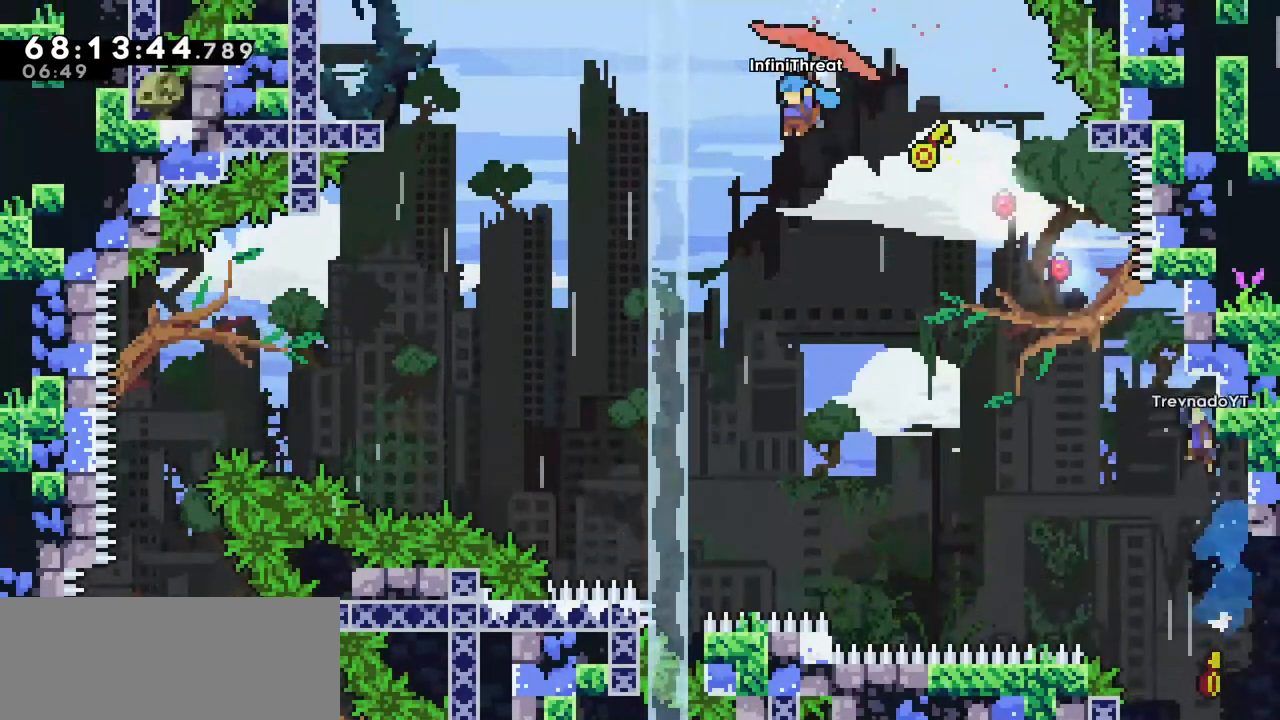
{"keys": ["grab", "left", "up"], "events": []}
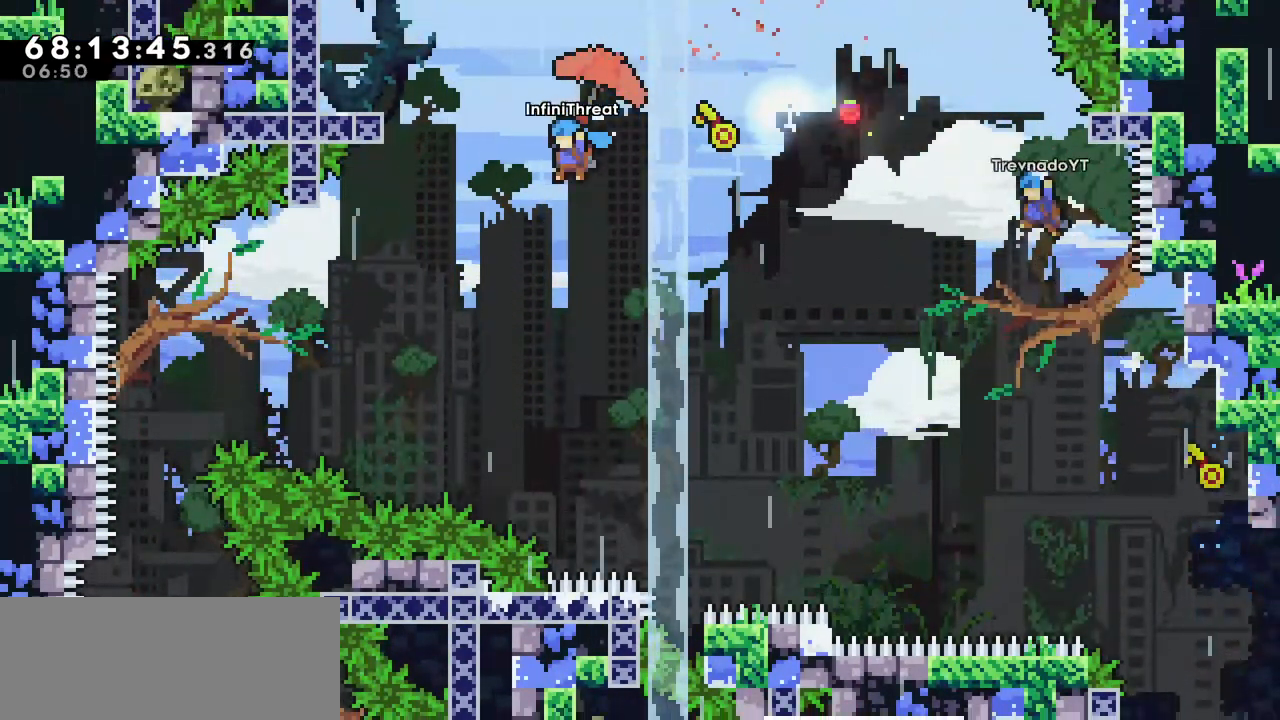
{"keys": ["grab", "left"], "events": [[50, "up", "up"]]}
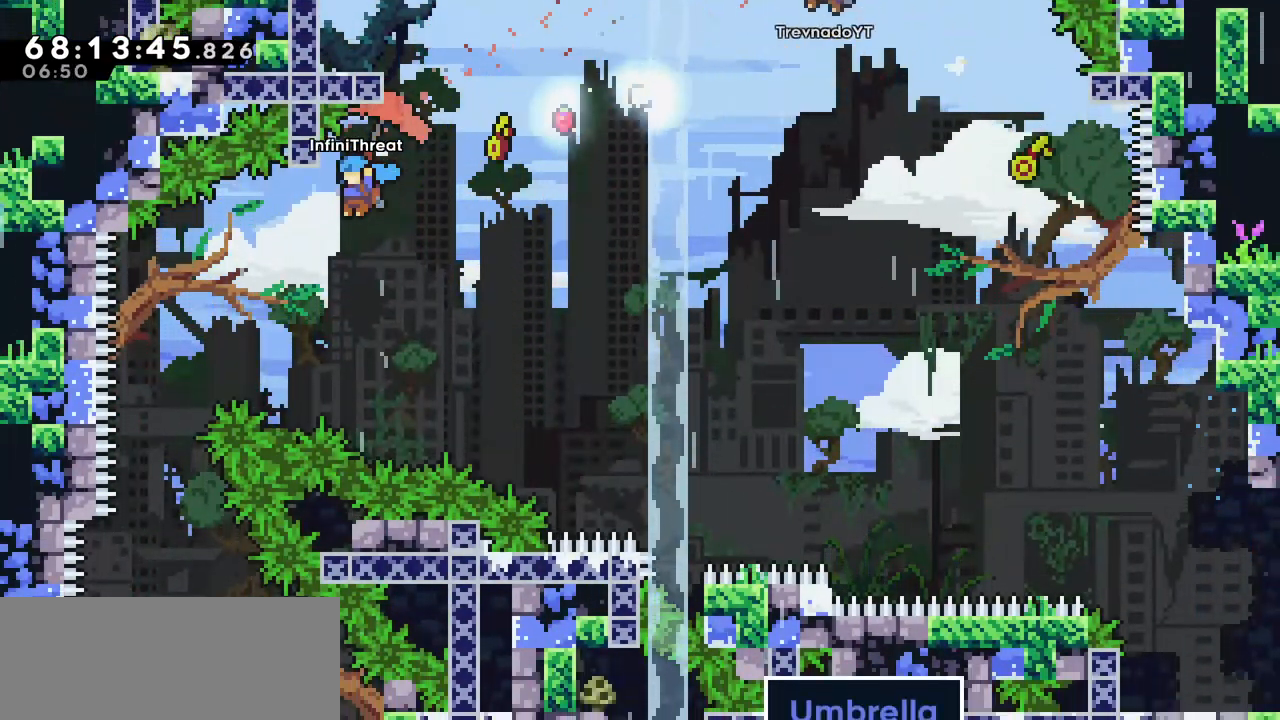
{"keys": ["grab"], "events": [[283, "left", "up"]]}